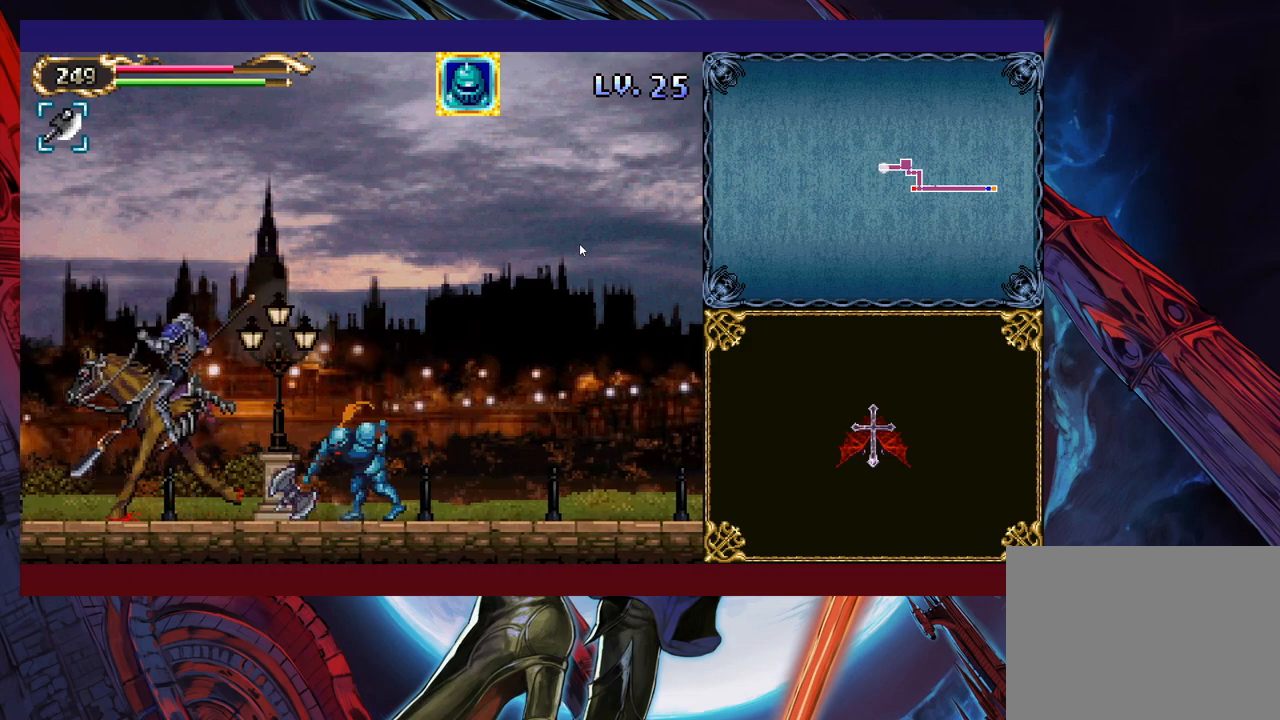
Gameplay with a controller (Xbox layout); each line is a JSON object with the inputs held at the frame after it. "events" lists button and stick changes between this image and that frame as [ms after this image, input, new state], when the widget could be followed in between. Not read: L2 R2 R3 right_stick.
{"buttons": [], "left_stick": "left", "events": [[50, "X", "up"], [183, "X", "down"], [233, "X", "up"], [450, "left_stick", "left"]]}
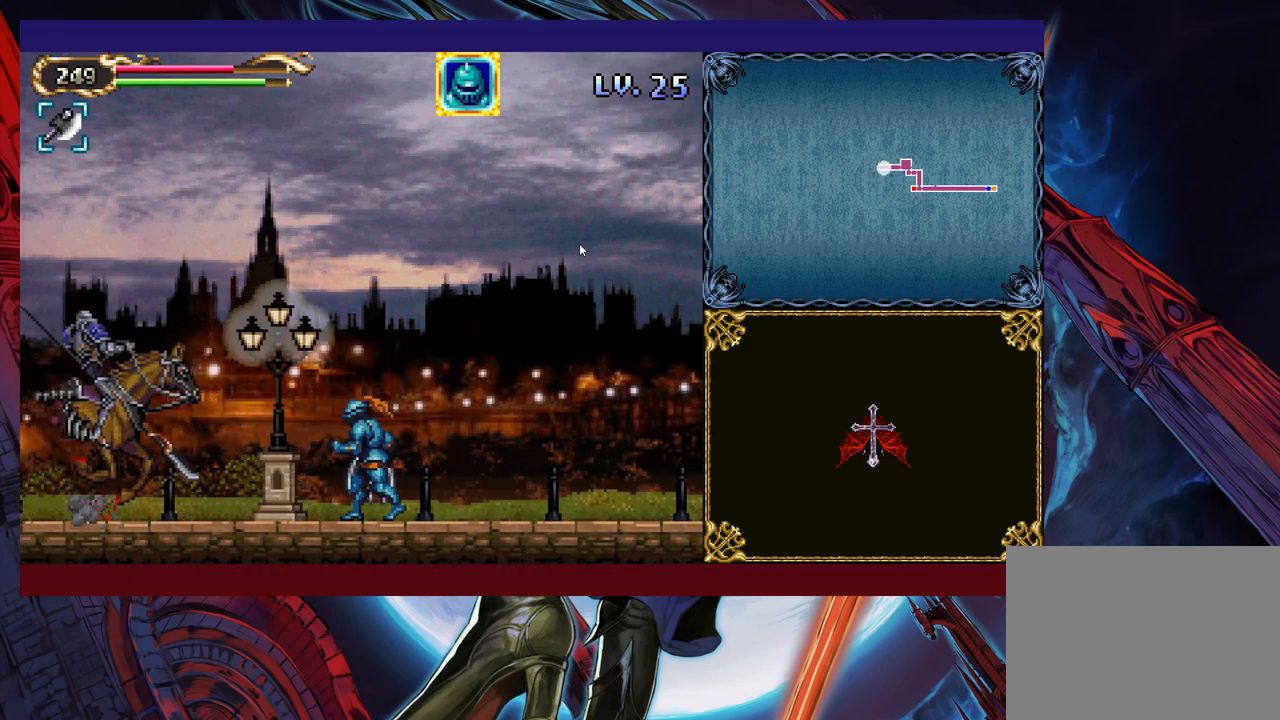
{"buttons": [], "left_stick": "center", "events": [[33, "left_stick", "center"], [100, "left_stick", "left"], [150, "X", "down"], [200, "X", "up"], [250, "X", "down"], [350, "X", "up"], [383, "left_stick", "center"], [400, "X", "down"], [500, "X", "up"]]}
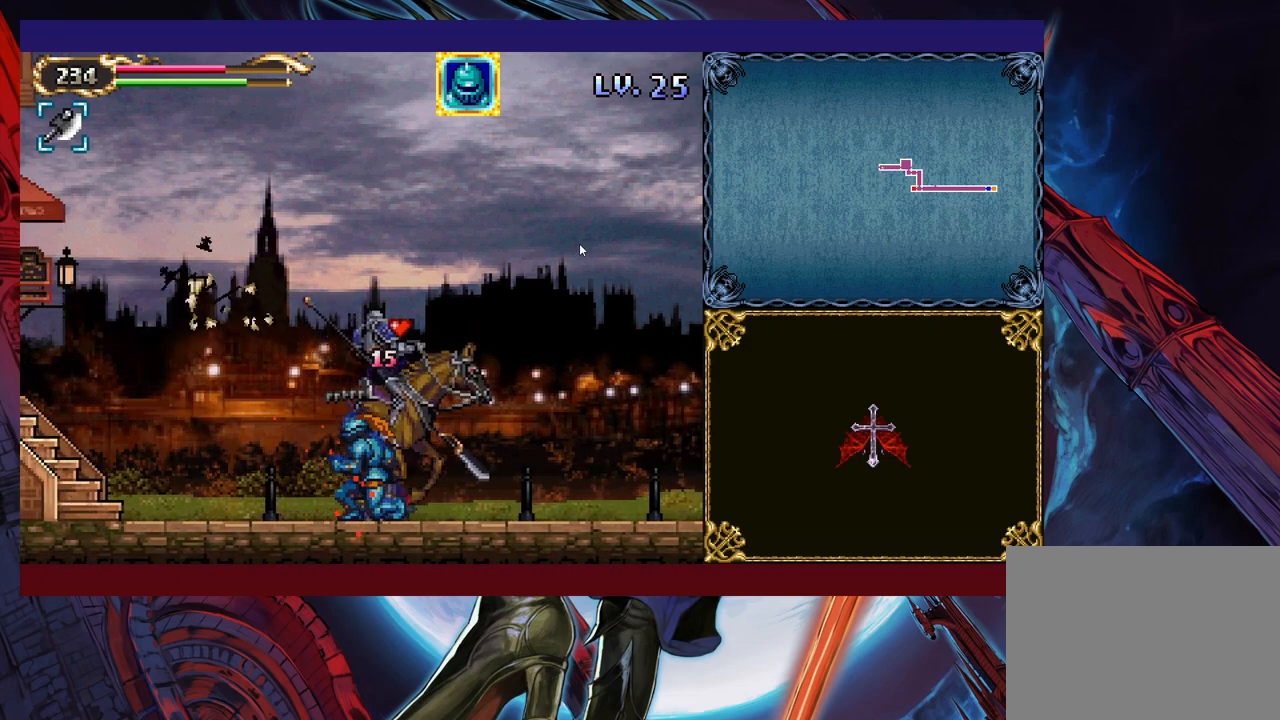
{"buttons": [], "left_stick": "center", "events": [[150, "left_stick", "right"], [250, "X", "down"], [300, "X", "up"], [383, "X", "down"], [400, "left_stick", "center"], [450, "X", "up"]]}
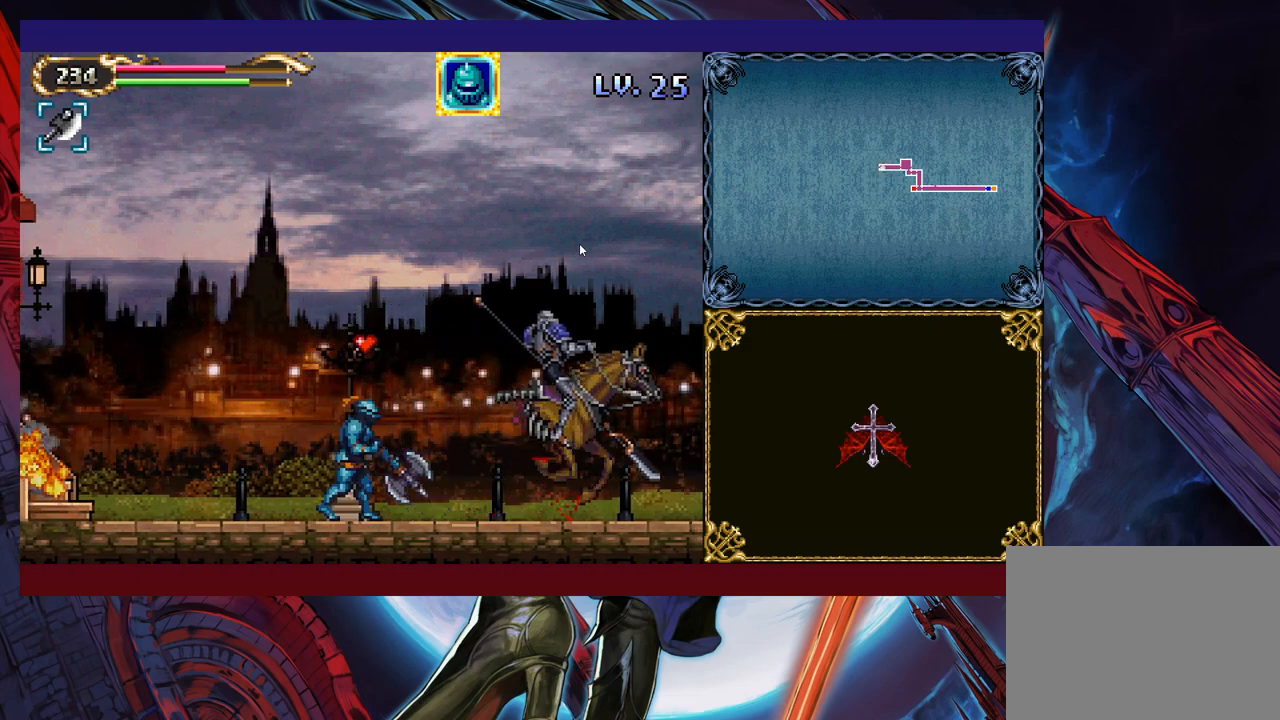
{"buttons": [], "left_stick": "left", "events": [[50, "left_stick", "right"], [200, "left_stick", "up-right"], [250, "X", "down"], [283, "X", "up"], [350, "Y", "down"], [350, "left_stick", "down"], [450, "Y", "up"], [450, "left_stick", "left"]]}
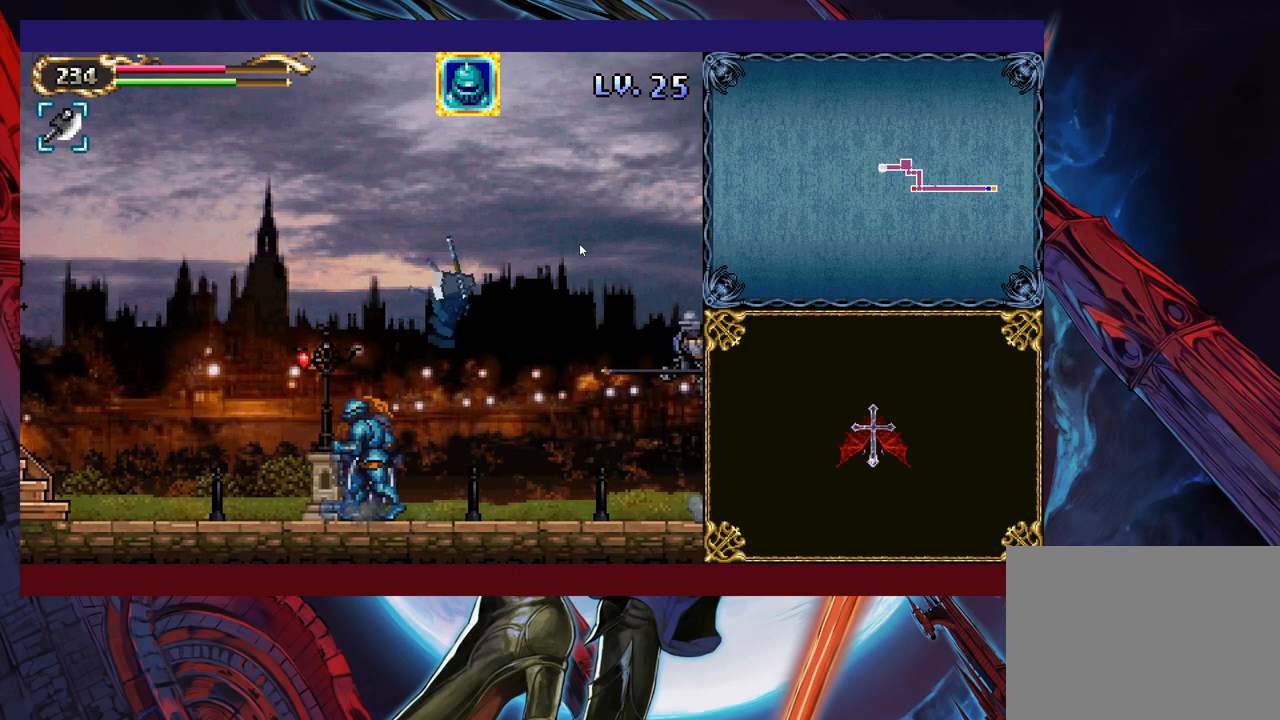
{"buttons": [], "left_stick": "center", "events": [[233, "left_stick", "right"], [450, "left_stick", "center"]]}
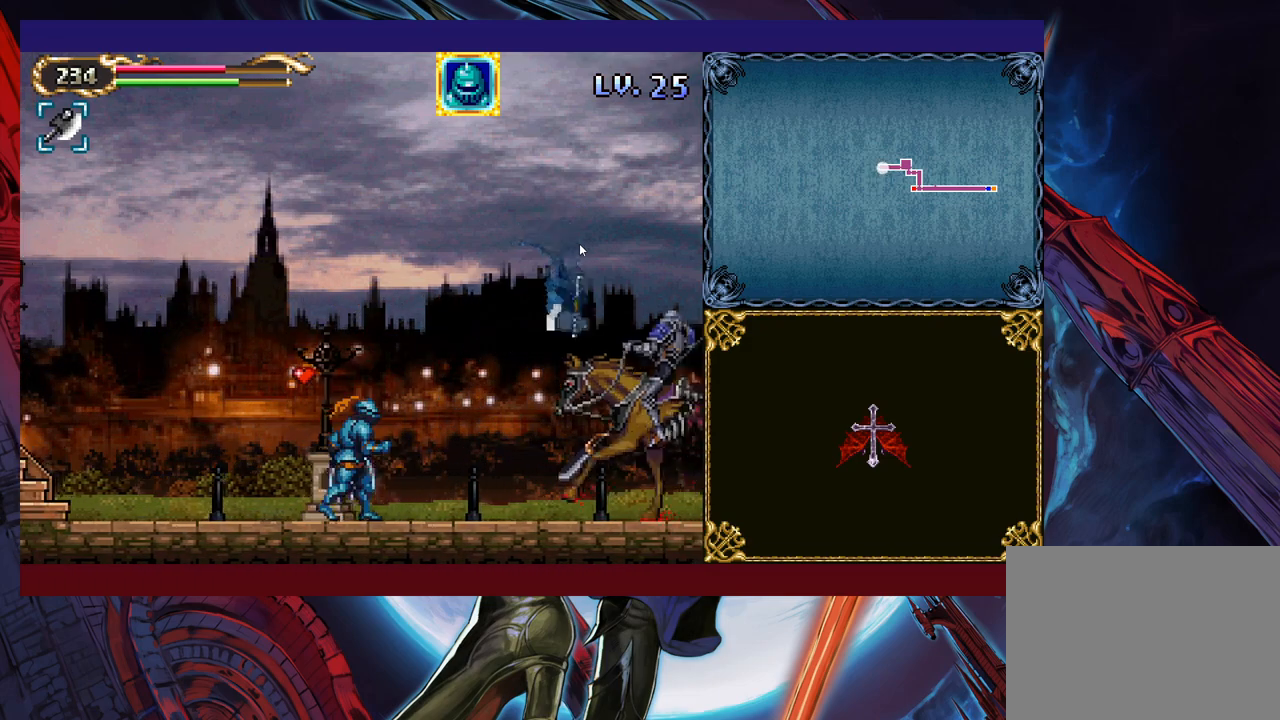
{"buttons": [], "left_stick": "left", "events": [[100, "left_stick", "right"], [233, "X", "down"], [350, "X", "up"], [350, "left_stick", "center"], [500, "left_stick", "left"]]}
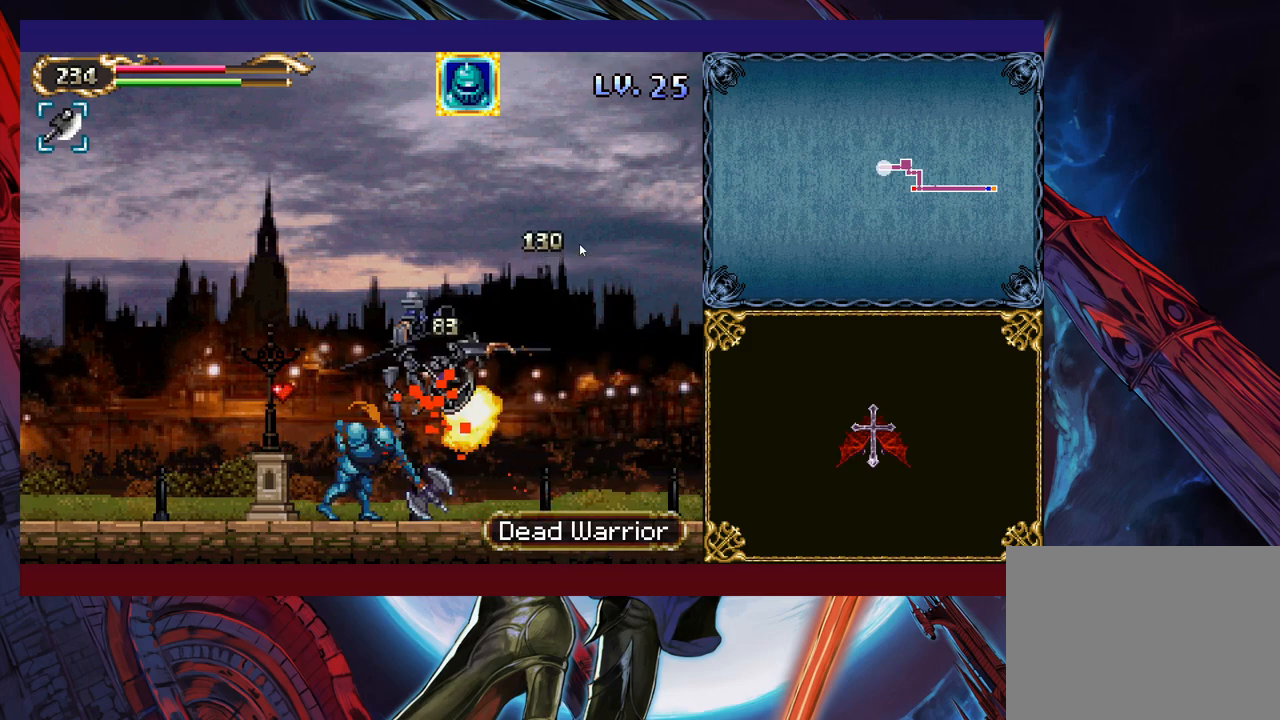
{"buttons": [], "left_stick": "left", "events": [[33, "Y", "down"], [133, "Y", "up"], [350, "left_stick", "right"], [383, "Y", "down"], [400, "B", "down"], [400, "Y", "up"], [450, "B", "up"], [450, "left_stick", "left"]]}
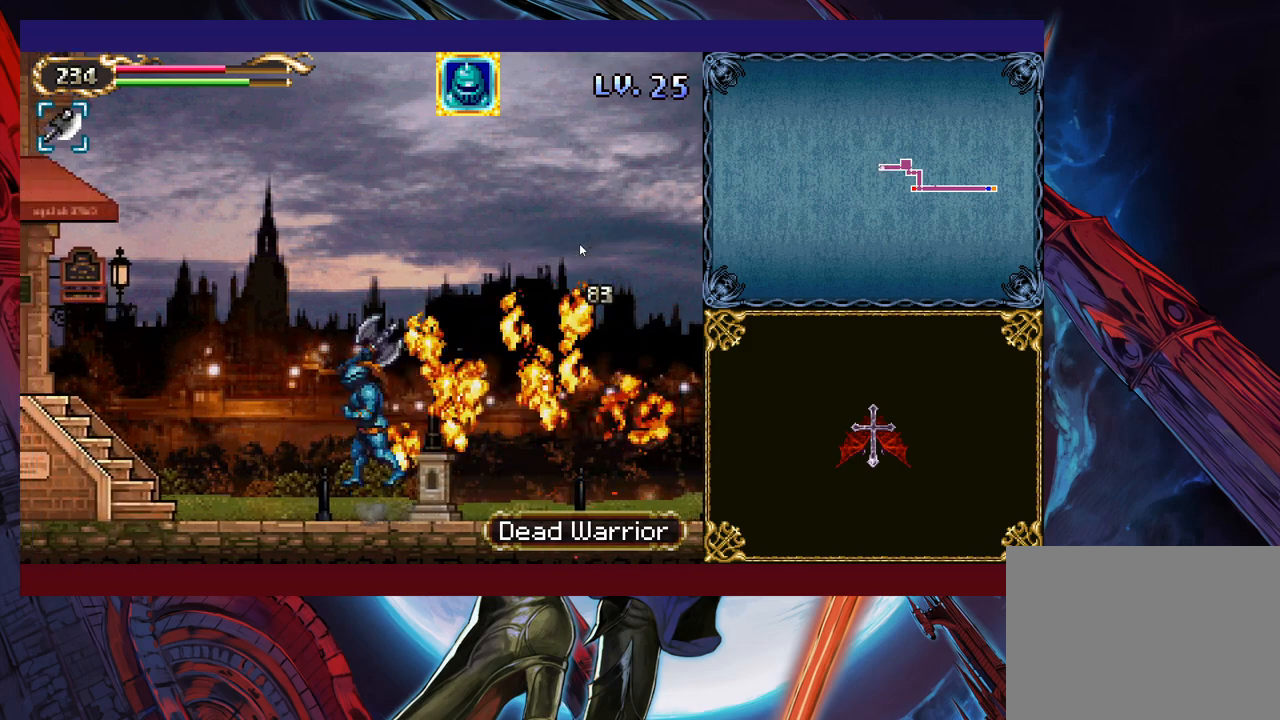
{"buttons": [], "left_stick": "right", "events": [[200, "left_stick", "right"], [283, "B", "down"], [300, "B", "up"], [300, "left_stick", "left"], [500, "left_stick", "right"]]}
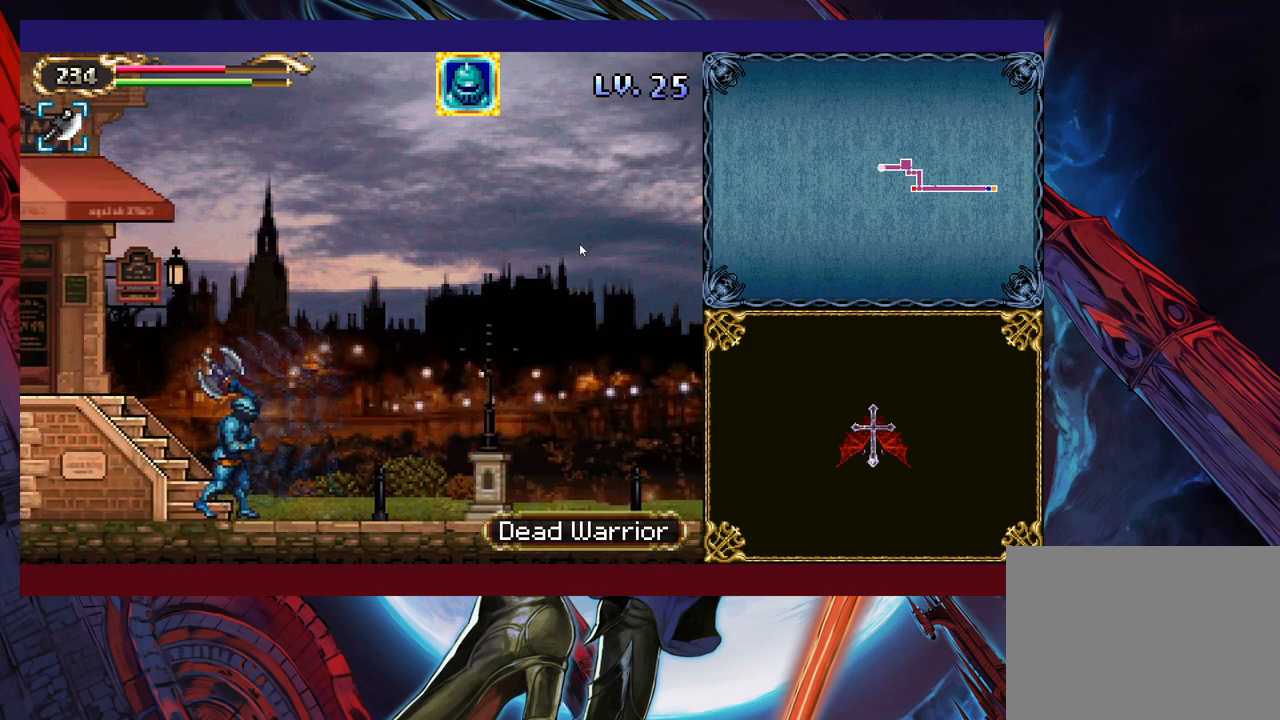
{"buttons": ["B"], "left_stick": "left", "events": [[33, "Y", "down"], [50, "B", "down"], [50, "Y", "up"], [83, "left_stick", "left"], [100, "B", "up"], [233, "left_stick", "right"], [283, "Y", "down"], [300, "B", "down"], [300, "Y", "up"], [300, "left_stick", "left"], [350, "B", "up"], [400, "left_stick", "center"], [483, "Y", "down"], [500, "B", "down"], [500, "Y", "up"], [500, "left_stick", "left"]]}
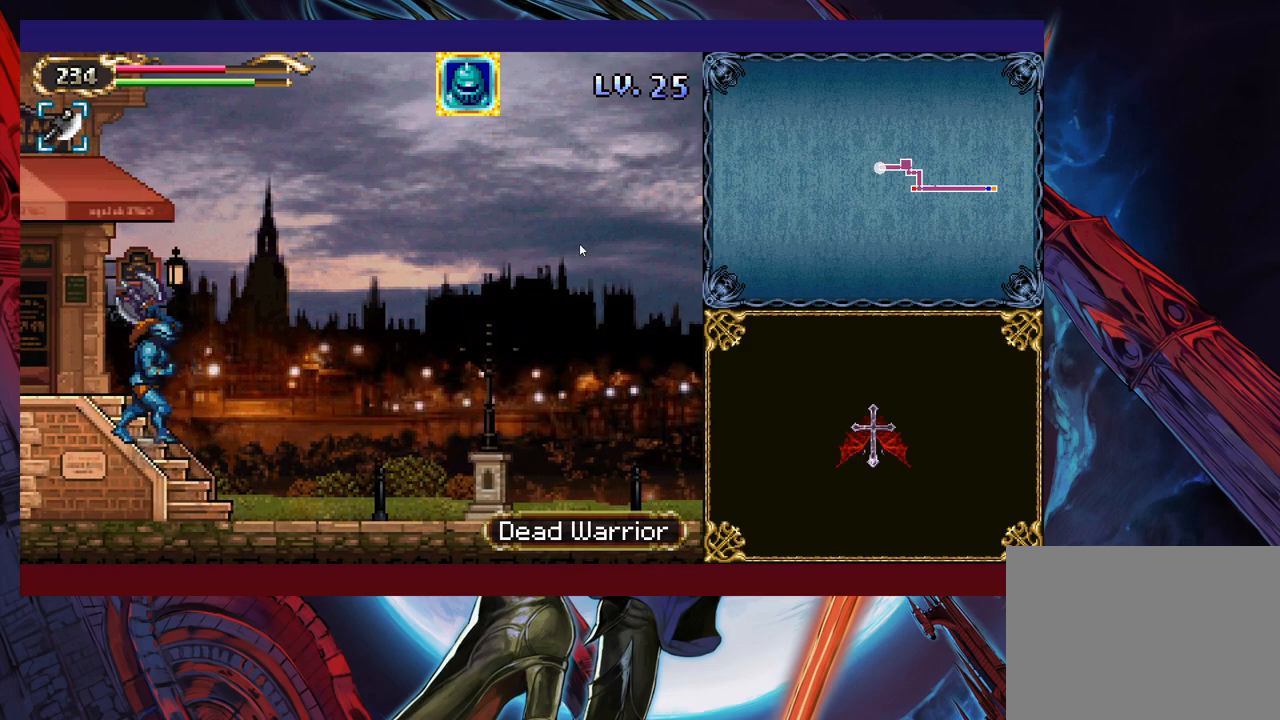
{"buttons": [], "left_stick": "left", "events": [[83, "B", "up"], [250, "left_stick", "right"], [283, "Y", "down"], [300, "B", "down"], [300, "Y", "up"], [333, "left_stick", "left"], [350, "B", "up"]]}
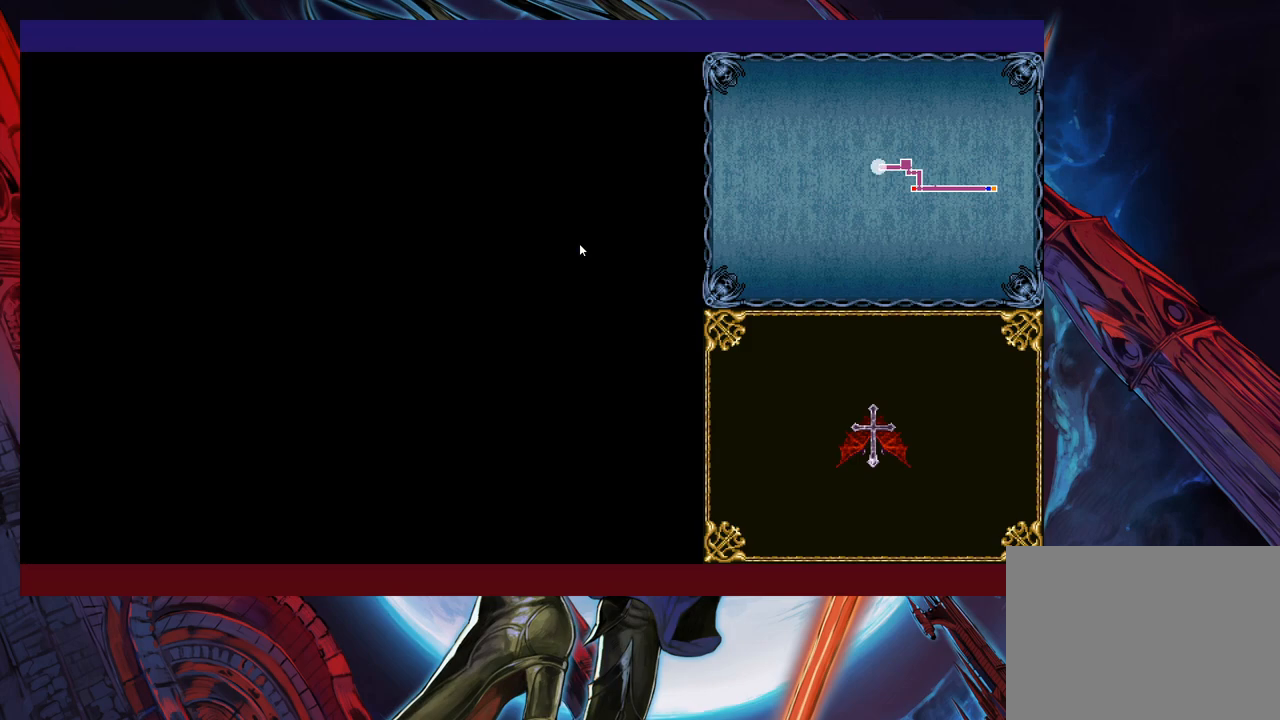
{"buttons": [], "left_stick": "left", "events": [[233, "left_stick", "right"], [250, "Y", "down"], [283, "Y", "up"], [300, "left_stick", "left"]]}
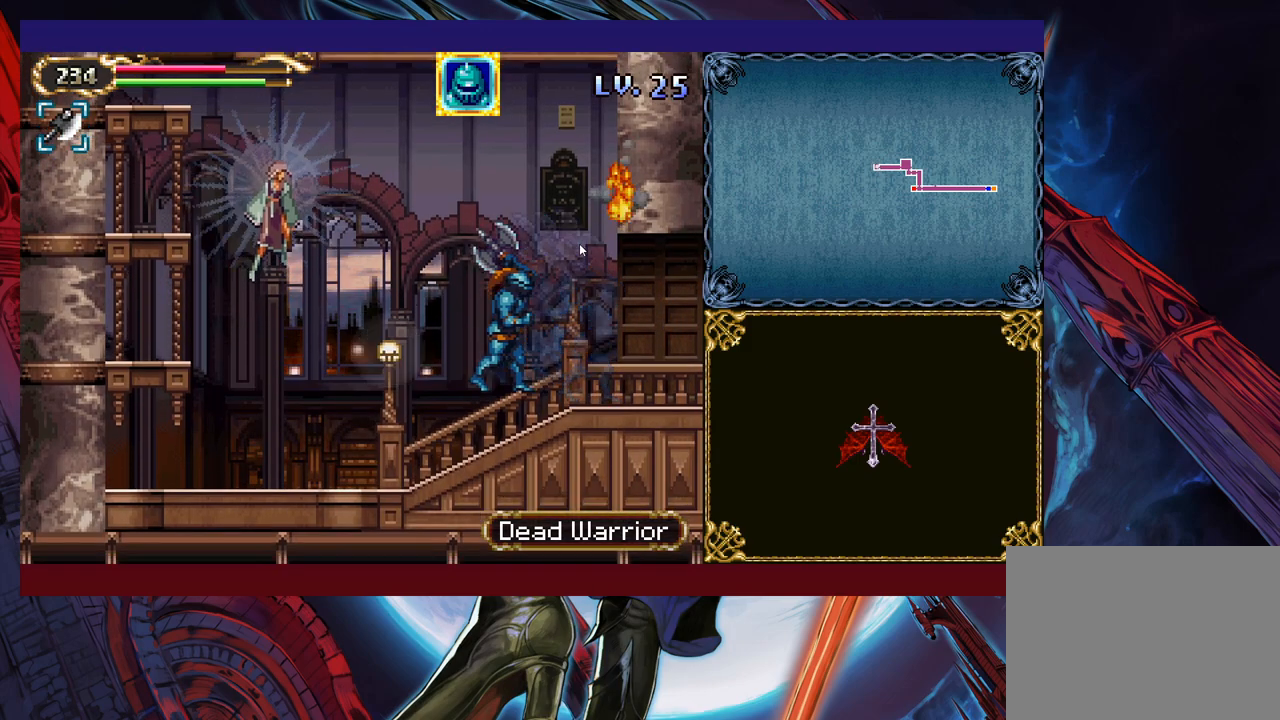
{"buttons": ["X"], "left_stick": "up-left", "events": [[250, "B", "down"], [300, "B", "up"], [450, "left_stick", "up-left"], [500, "X", "down"]]}
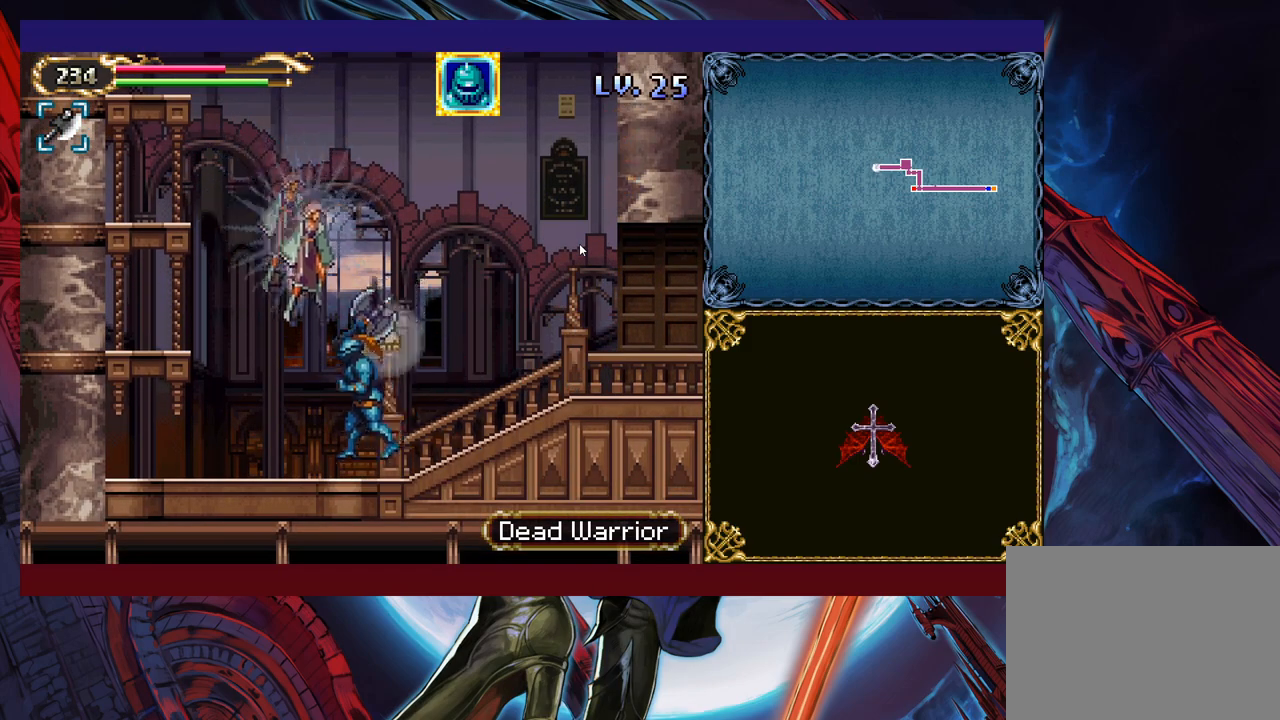
{"buttons": [], "left_stick": "left", "events": [[50, "X", "up"], [50, "left_stick", "down"], [100, "Y", "down"], [183, "Y", "up"], [183, "left_stick", "center"], [250, "left_stick", "right"], [350, "left_stick", "center"], [483, "left_stick", "left"]]}
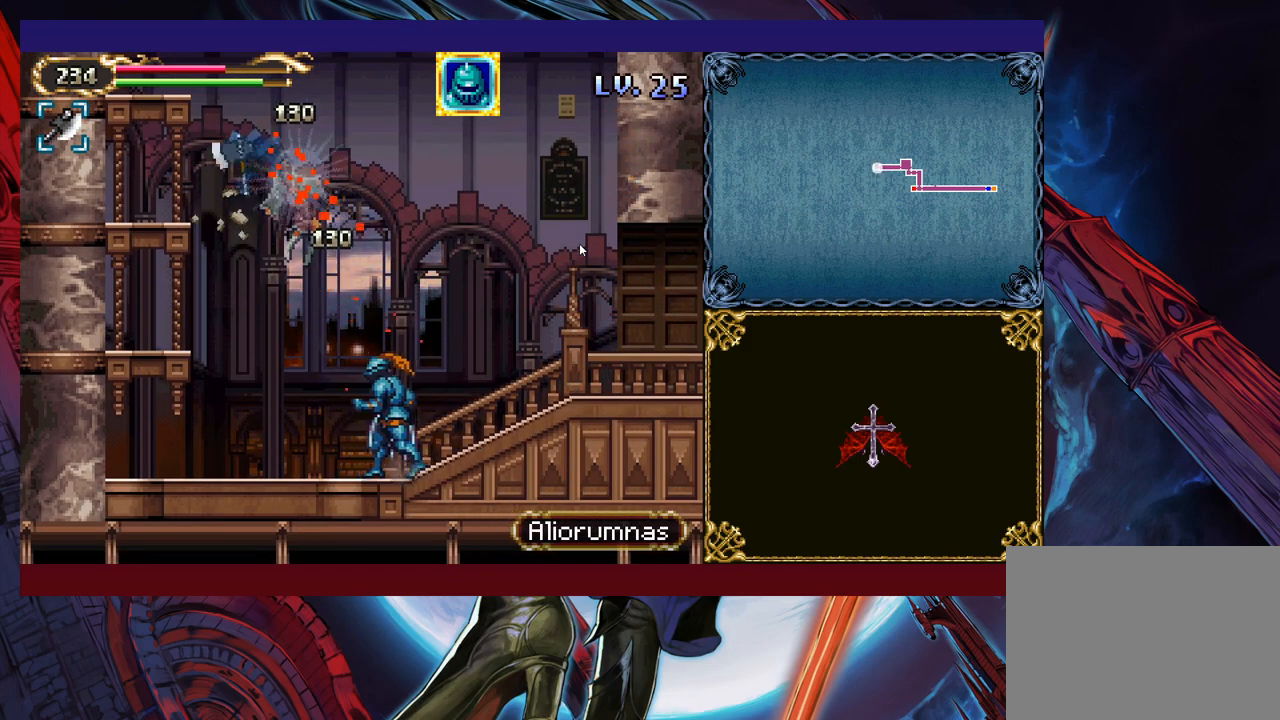
{"buttons": ["Y"], "left_stick": "up-left", "events": [[100, "B", "down"], [250, "B", "up"], [450, "left_stick", "up-left"], [500, "Y", "down"]]}
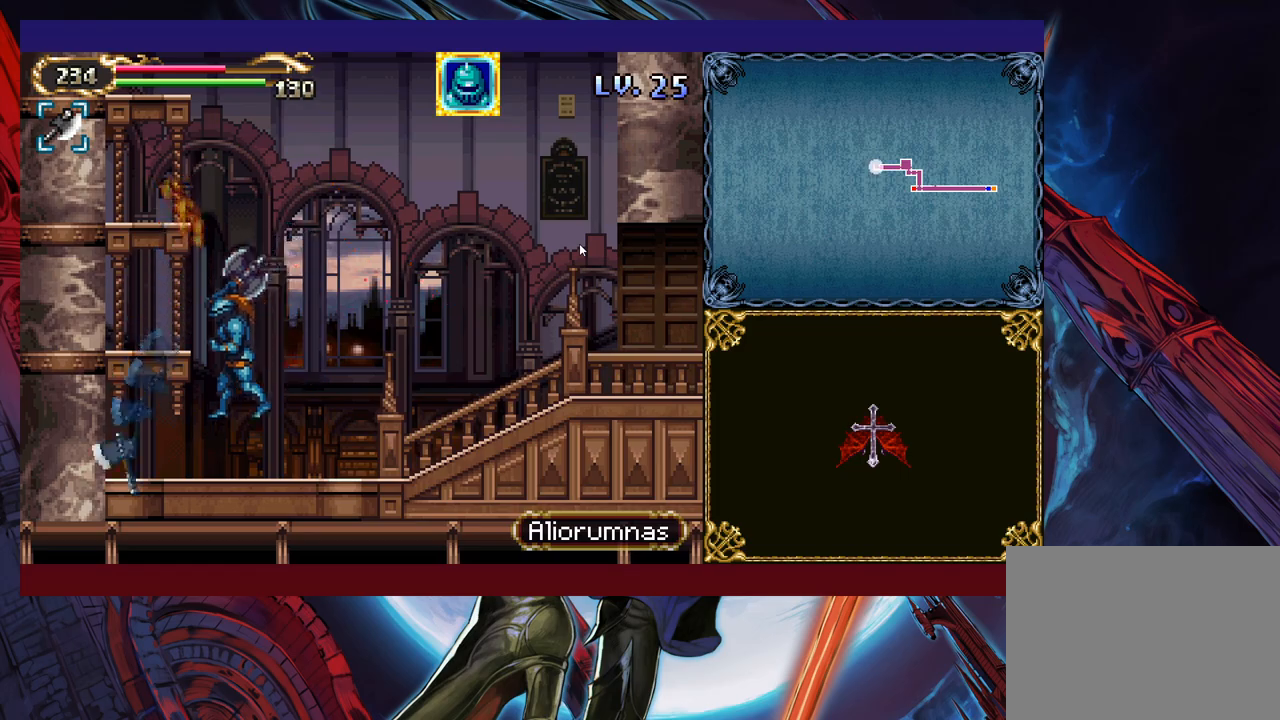
{"buttons": [], "left_stick": "center", "events": [[50, "Y", "up"], [150, "left_stick", "right"], [233, "left_stick", "up-right"], [283, "X", "down"], [383, "X", "up"], [450, "left_stick", "center"]]}
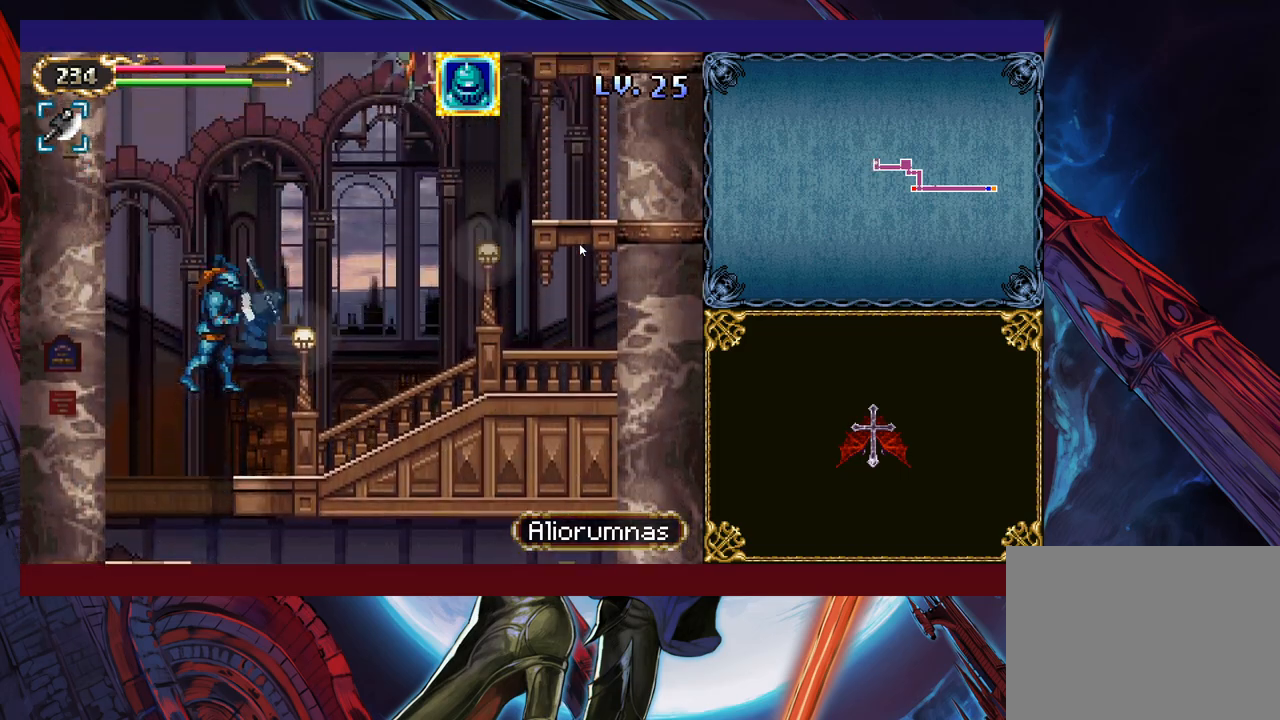
{"buttons": [], "left_stick": "center", "events": [[150, "left_stick", "right"], [400, "left_stick", "center"]]}
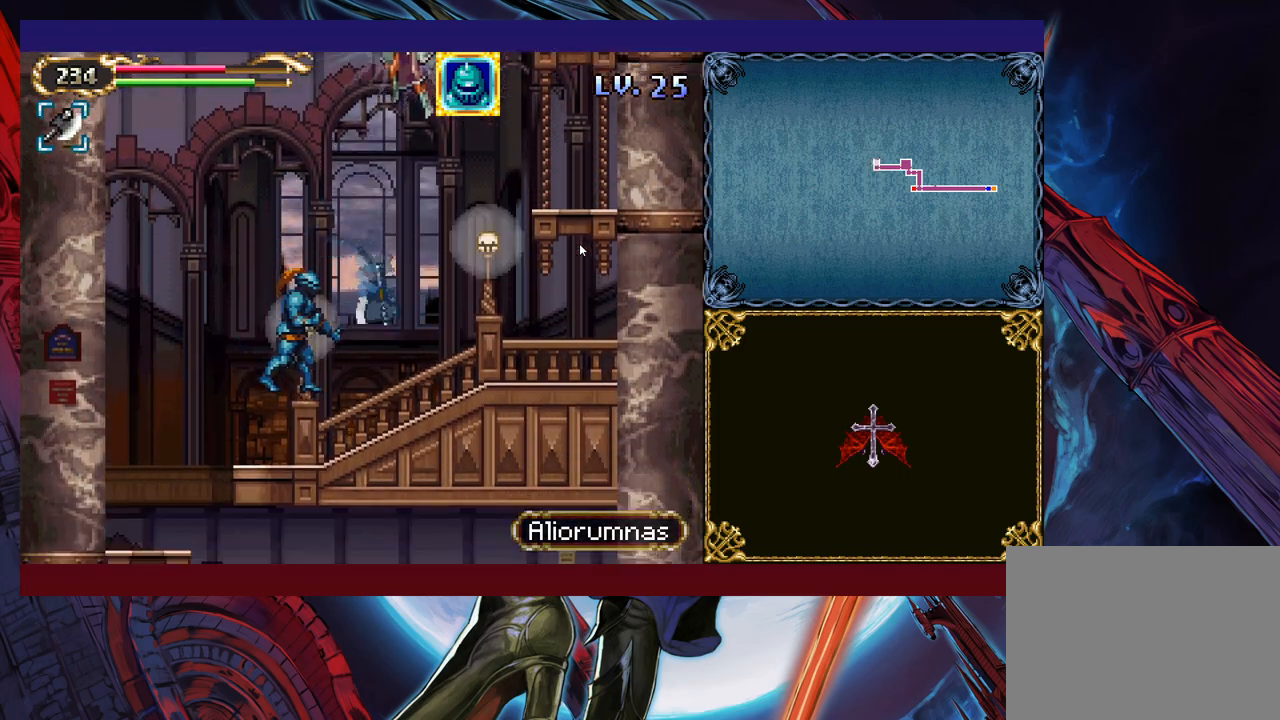
{"buttons": [], "left_stick": "center", "events": [[83, "B", "down"], [150, "left_stick", "up"], [200, "B", "up"], [283, "X", "down"], [433, "X", "up"], [450, "left_stick", "center"]]}
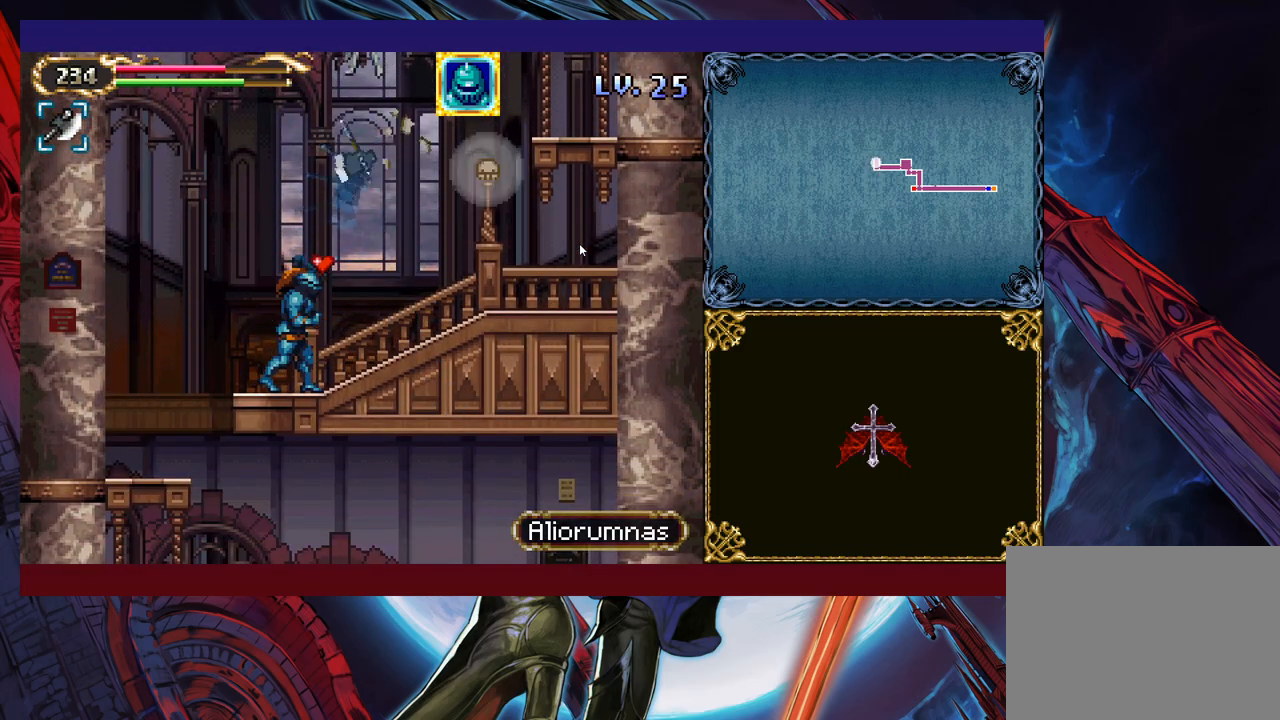
{"buttons": [], "left_stick": "right", "events": [[283, "left_stick", "right"]]}
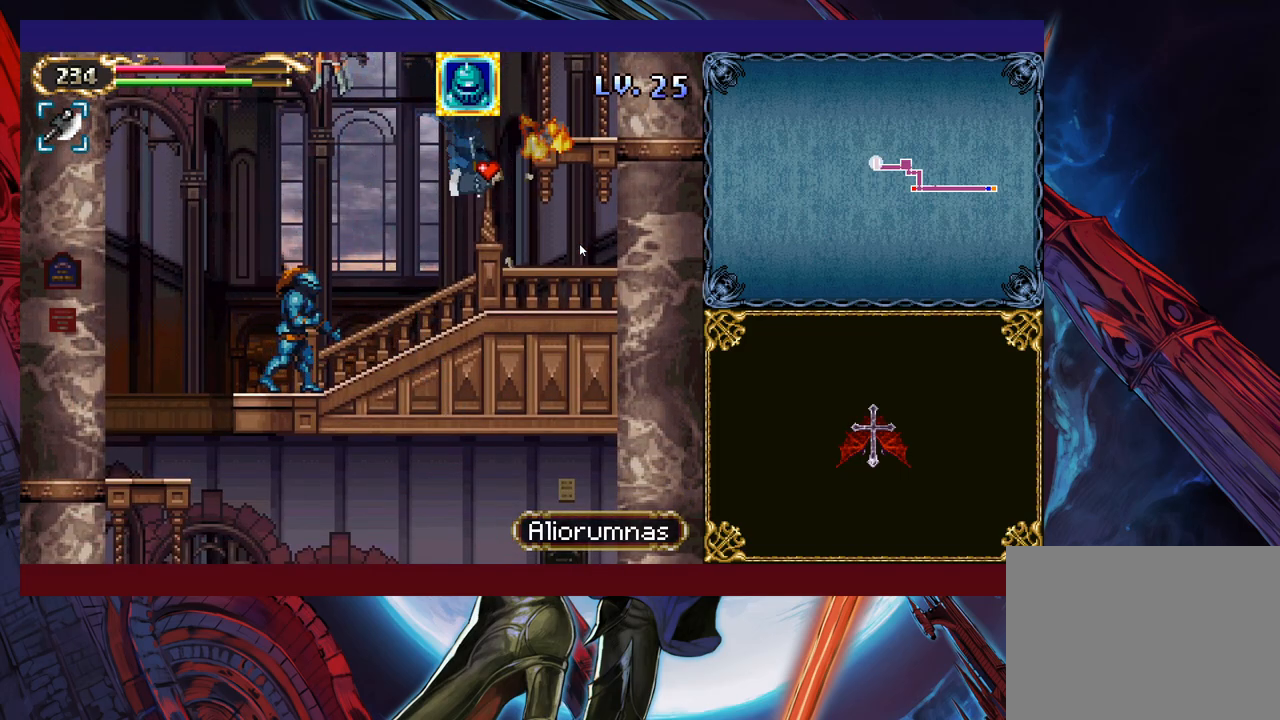
{"buttons": ["B"], "left_stick": "up", "events": [[450, "B", "down"], [500, "left_stick", "up"]]}
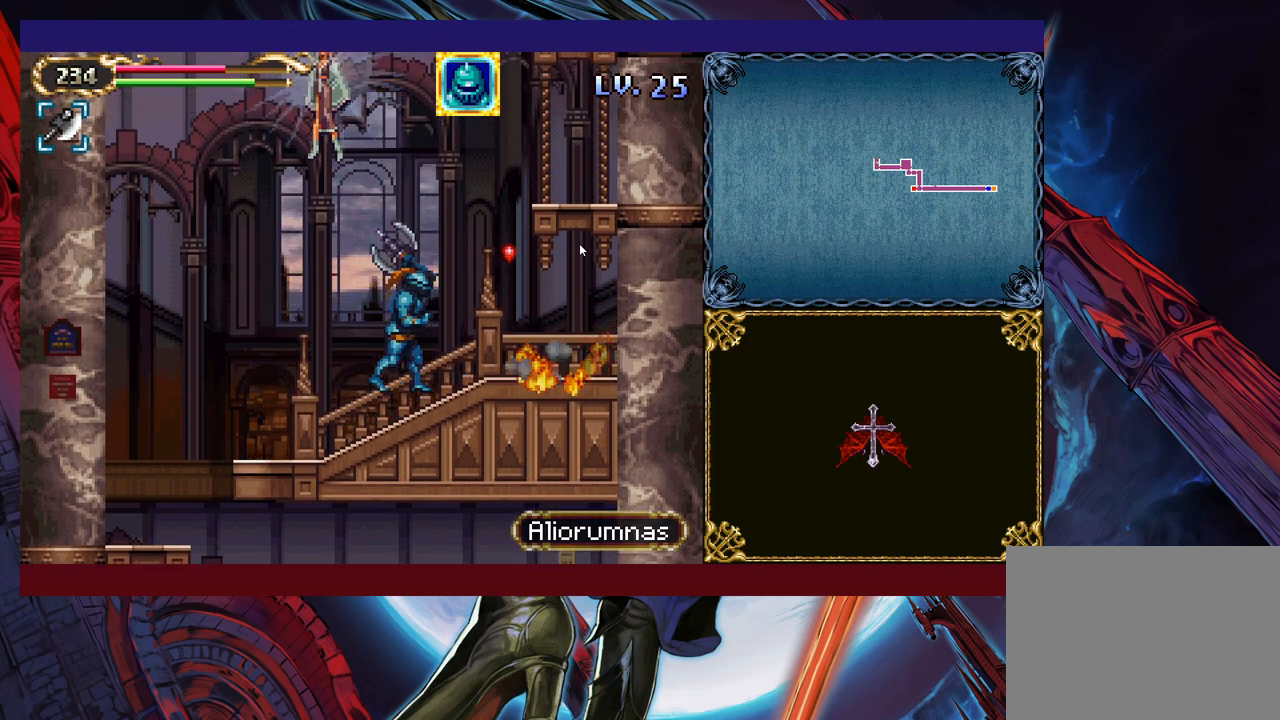
{"buttons": ["B"], "left_stick": "up-right", "events": [[50, "B", "up"], [50, "left_stick", "up-left"], [133, "X", "down"], [183, "left_stick", "up-right"], [283, "X", "up"], [450, "B", "down"]]}
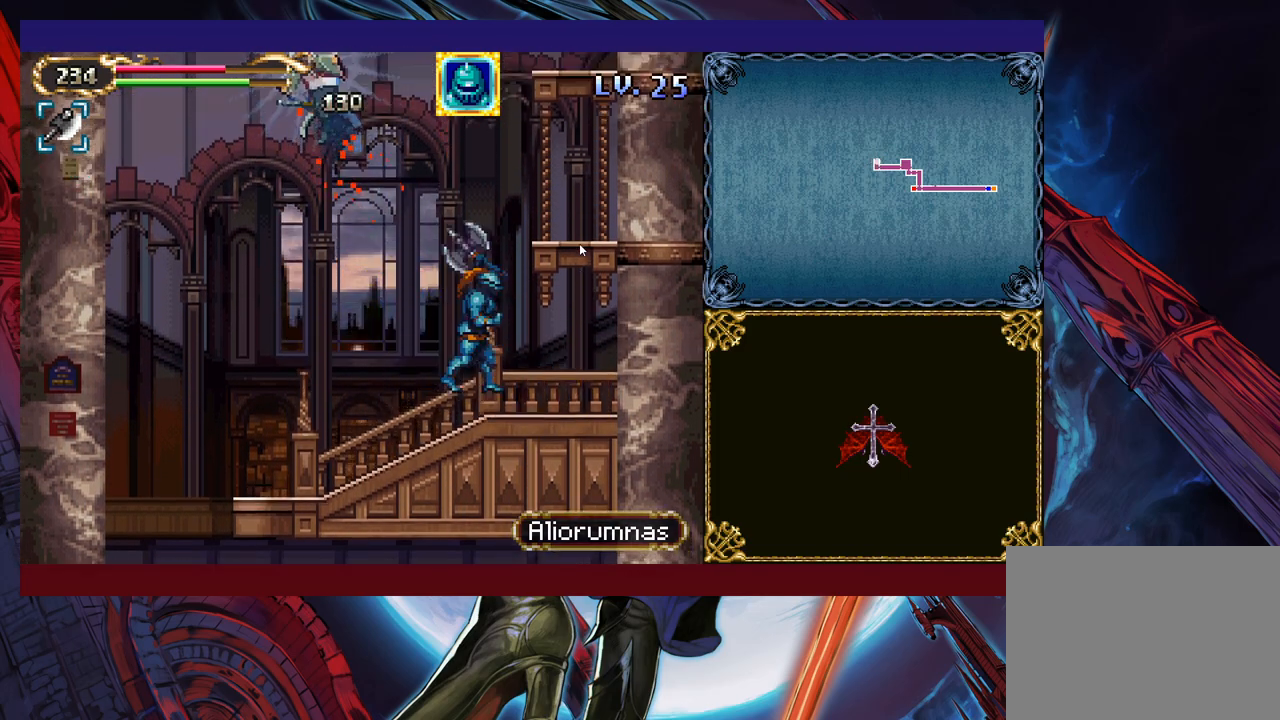
{"buttons": [], "left_stick": "center", "events": [[83, "B", "up"], [233, "left_stick", "up-left"], [250, "Y", "down"], [383, "Y", "up"], [433, "left_stick", "center"]]}
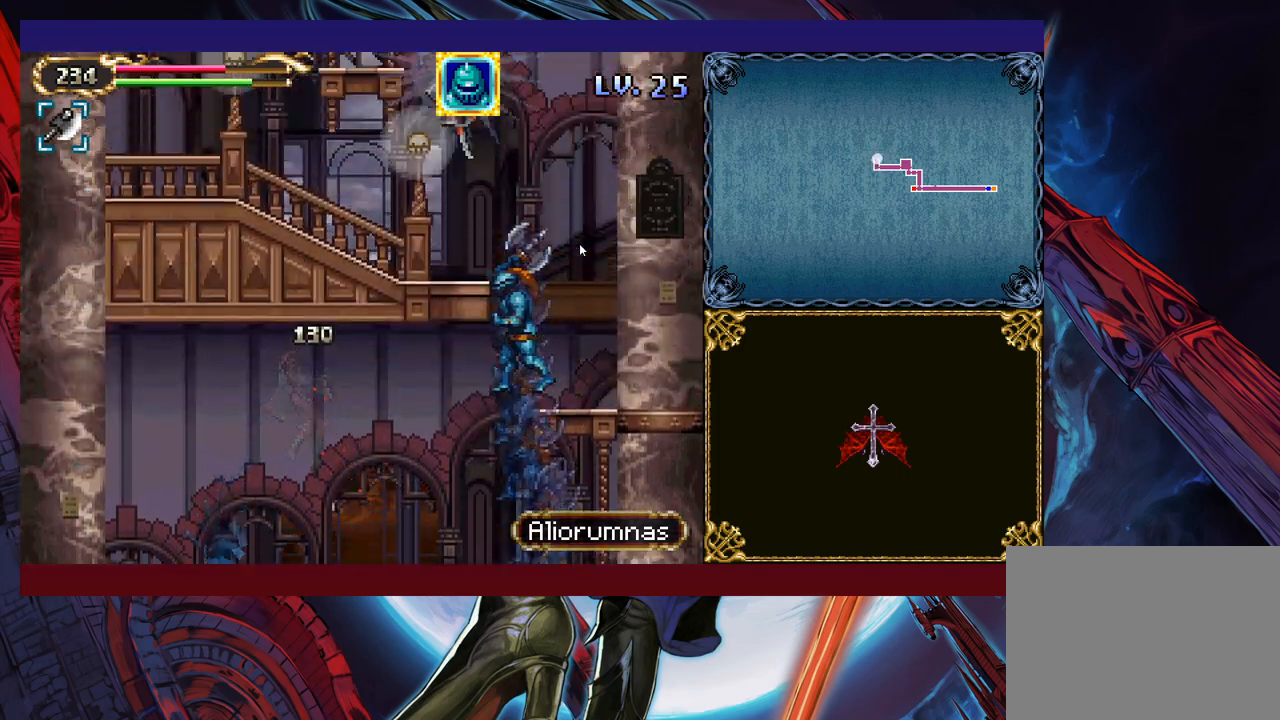
{"buttons": [], "left_stick": "center", "events": [[100, "left_stick", "left"], [150, "X", "down"], [283, "X", "up"], [283, "left_stick", "center"]]}
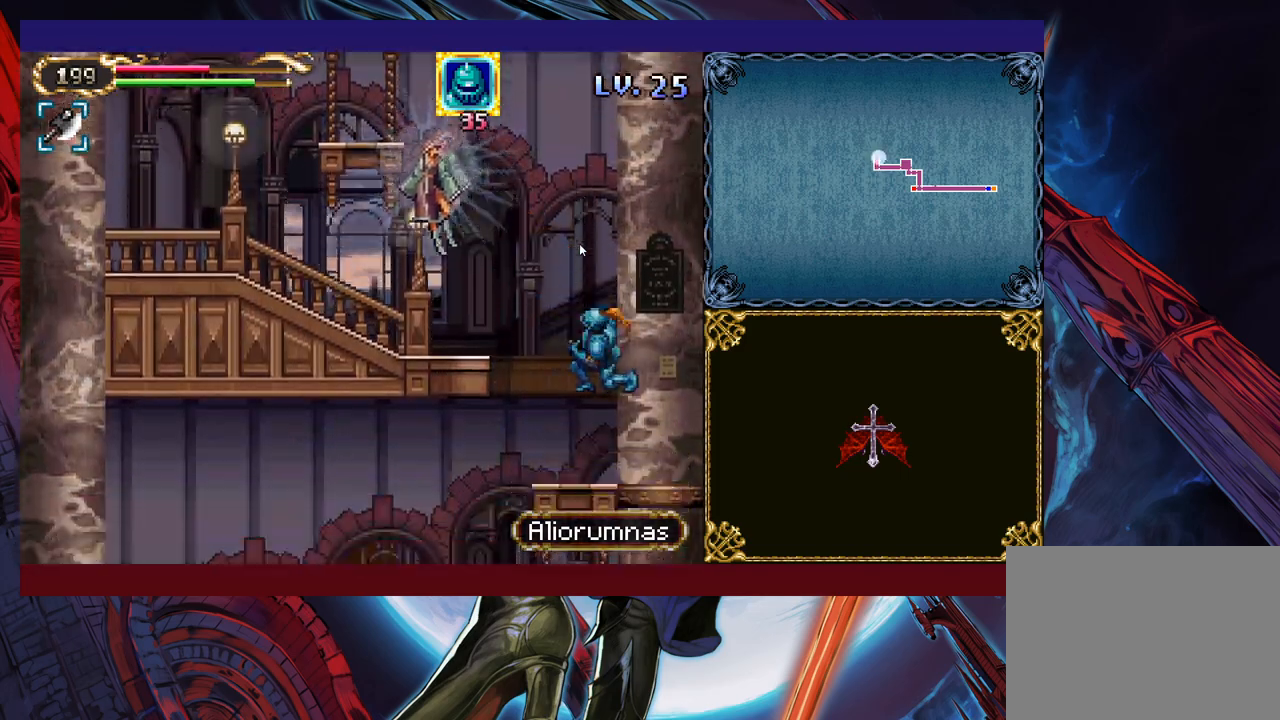
{"buttons": ["B"], "left_stick": "left", "events": [[200, "B", "down"], [333, "left_stick", "left"], [400, "B", "up"], [450, "B", "down"]]}
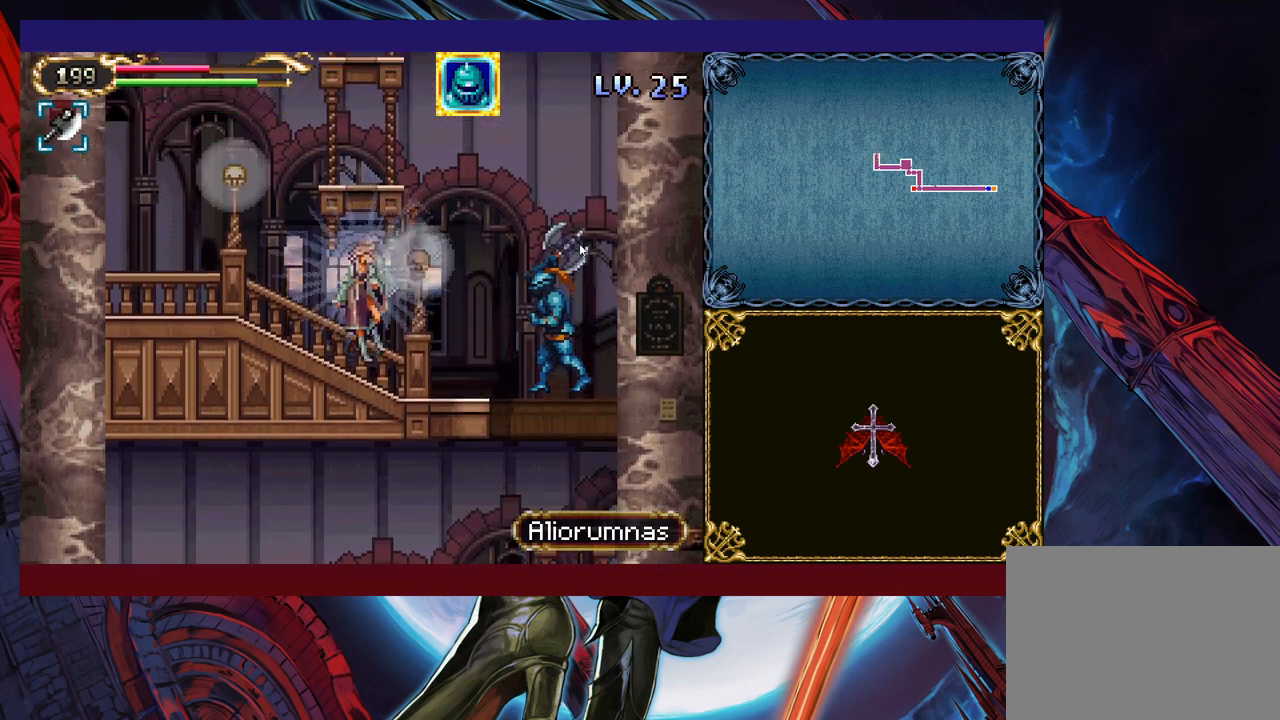
{"buttons": [], "left_stick": "left", "events": [[133, "B", "up"], [200, "X", "down"], [350, "X", "up"], [450, "X", "down"], [500, "X", "up"]]}
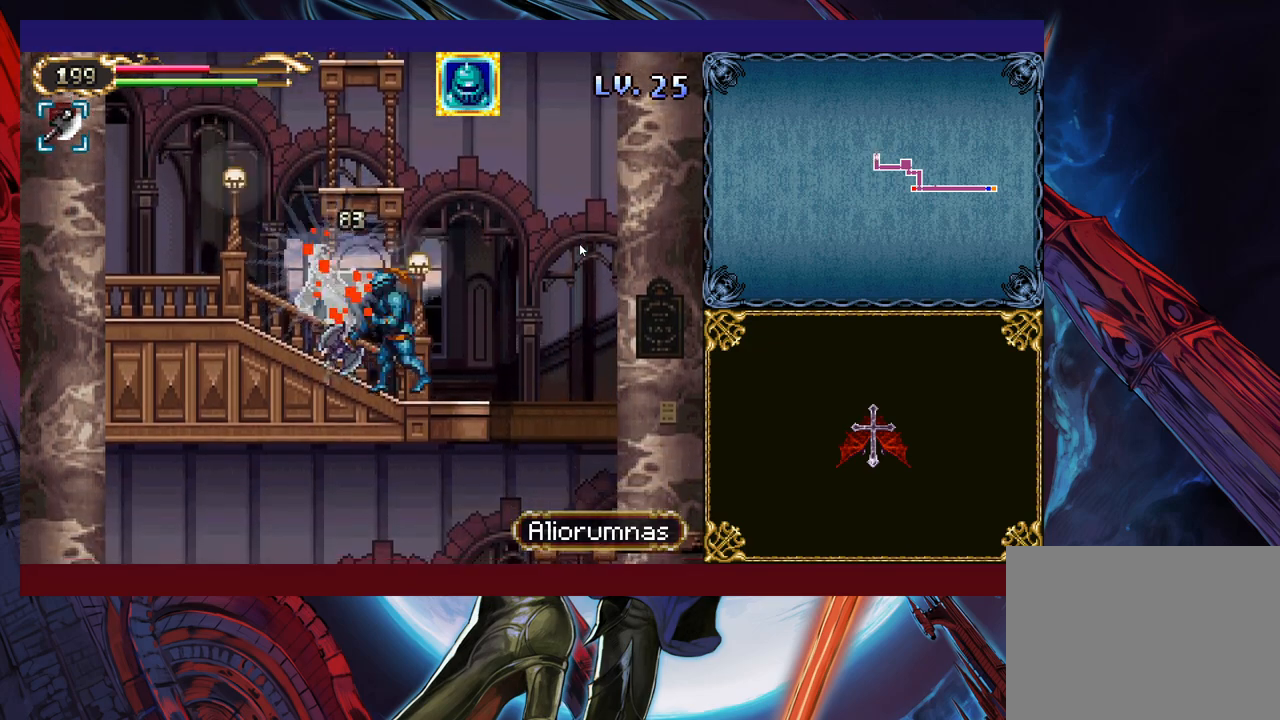
{"buttons": [], "left_stick": "center", "events": [[33, "left_stick", "center"], [100, "X", "down"], [150, "X", "up"], [233, "X", "down"], [350, "X", "up"]]}
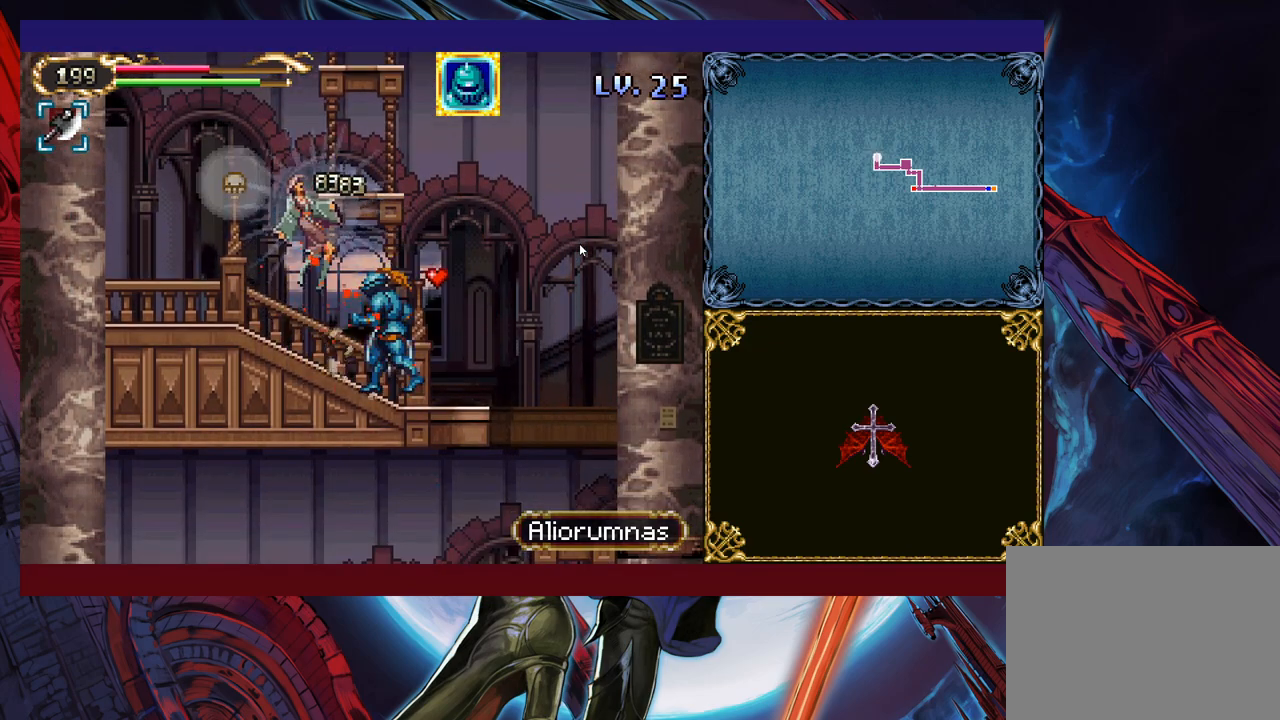
{"buttons": [], "left_stick": "center", "events": [[50, "left_stick", "up"], [200, "Y", "down"], [350, "Y", "up"], [433, "left_stick", "center"]]}
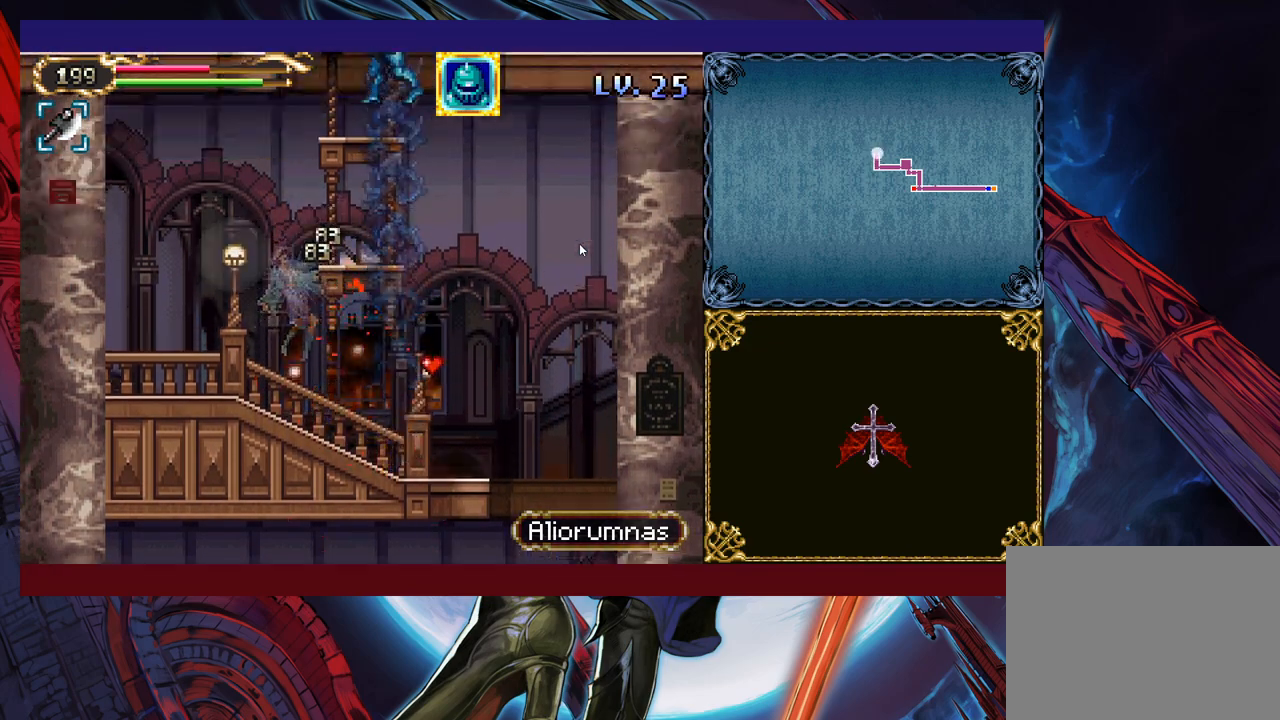
{"buttons": [], "left_stick": "left", "events": [[500, "left_stick", "left"]]}
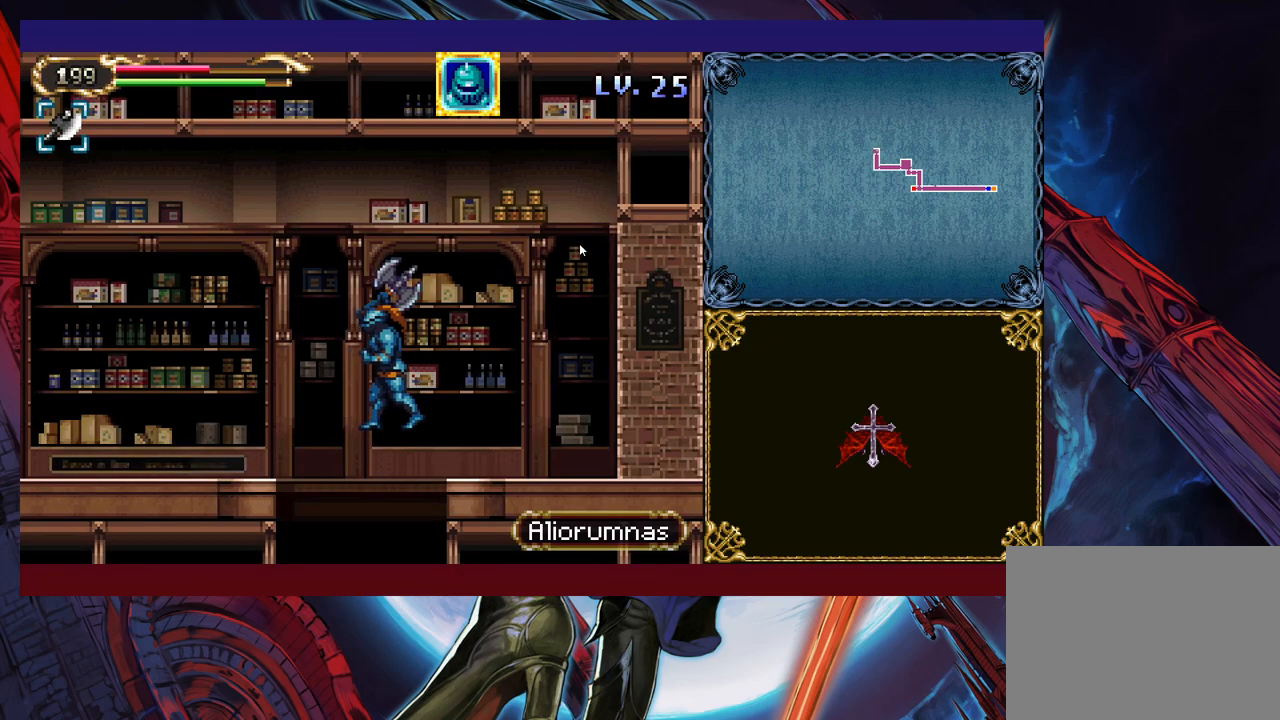
{"buttons": ["B"], "left_stick": "left", "events": [[400, "B", "down"]]}
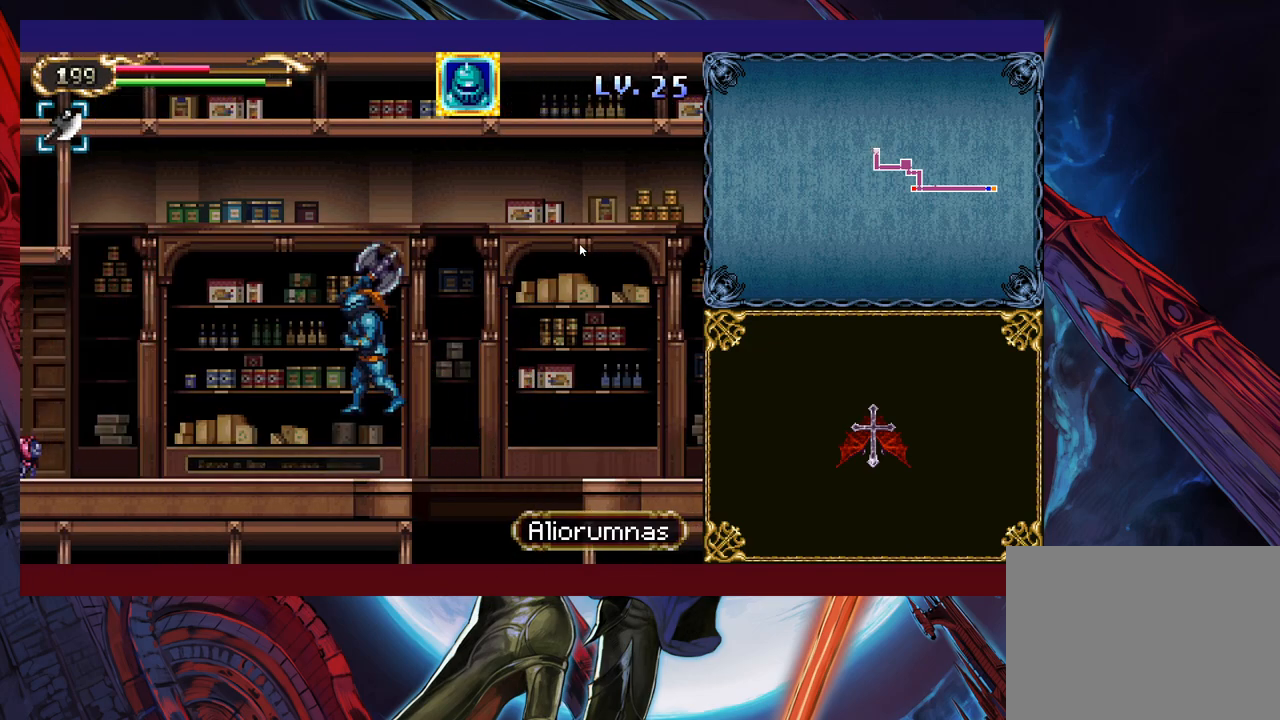
{"buttons": ["X"], "left_stick": "left", "events": [[33, "B", "up"], [100, "X", "down"], [283, "X", "up"], [500, "X", "down"]]}
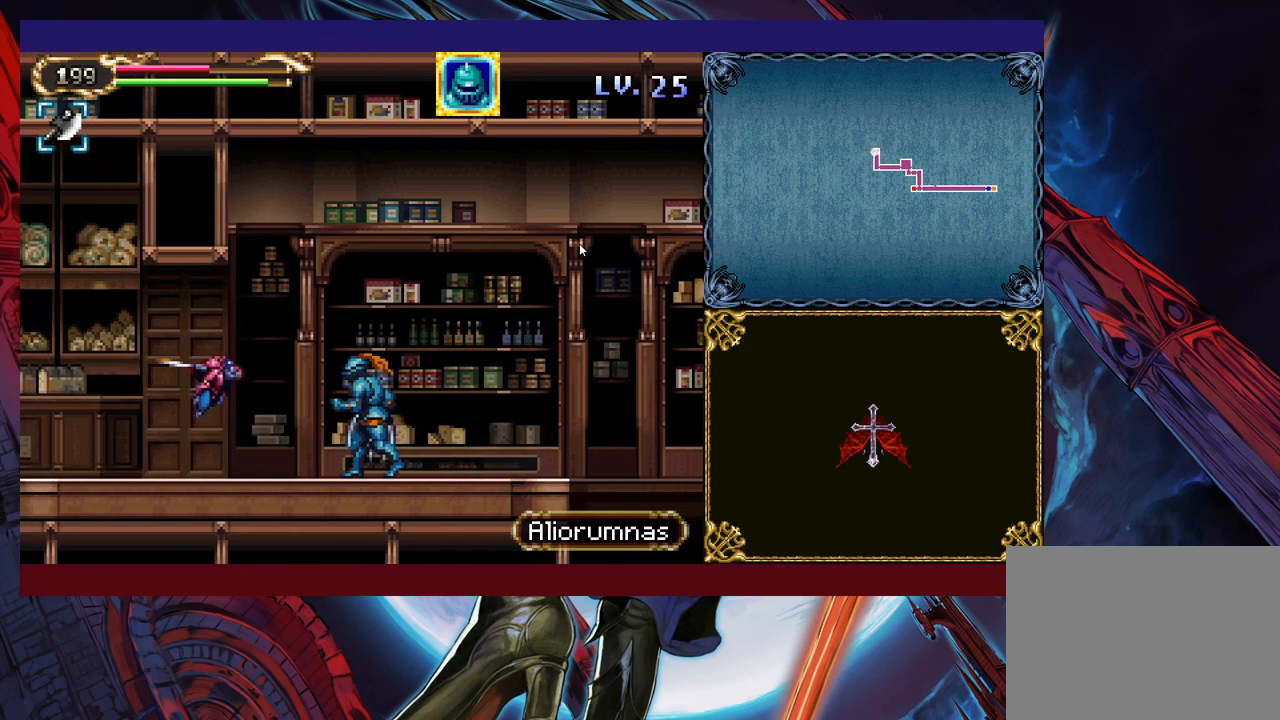
{"buttons": ["X"], "left_stick": "left", "events": [[50, "X", "up"], [133, "X", "down"], [233, "X", "up"], [383, "X", "down"], [450, "X", "up"], [500, "X", "down"]]}